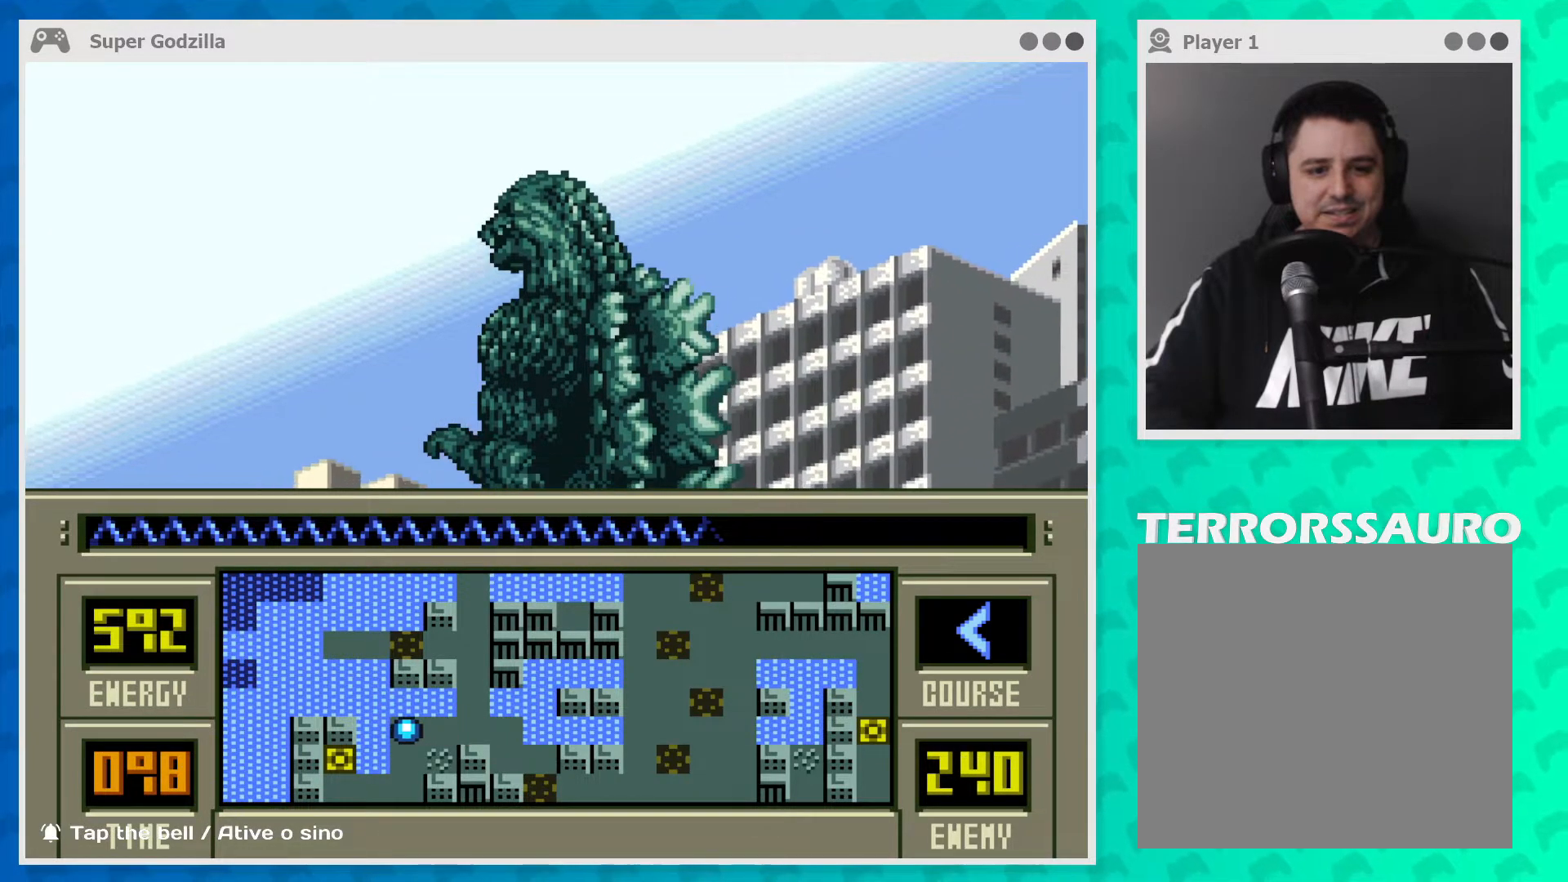
Gameplay with a controller (Xbox layout); each line is a JSON object with the inputs held at the frame after it. "events" lists button and stick changes between this image and that frame as [ms after this image, input, new state], when the widget could be followed in between. Not read: L1 L3 R1 R3 right_stick.
{"buttons": [], "left_stick": "down", "events": [[233, "left_stick", "down"]]}
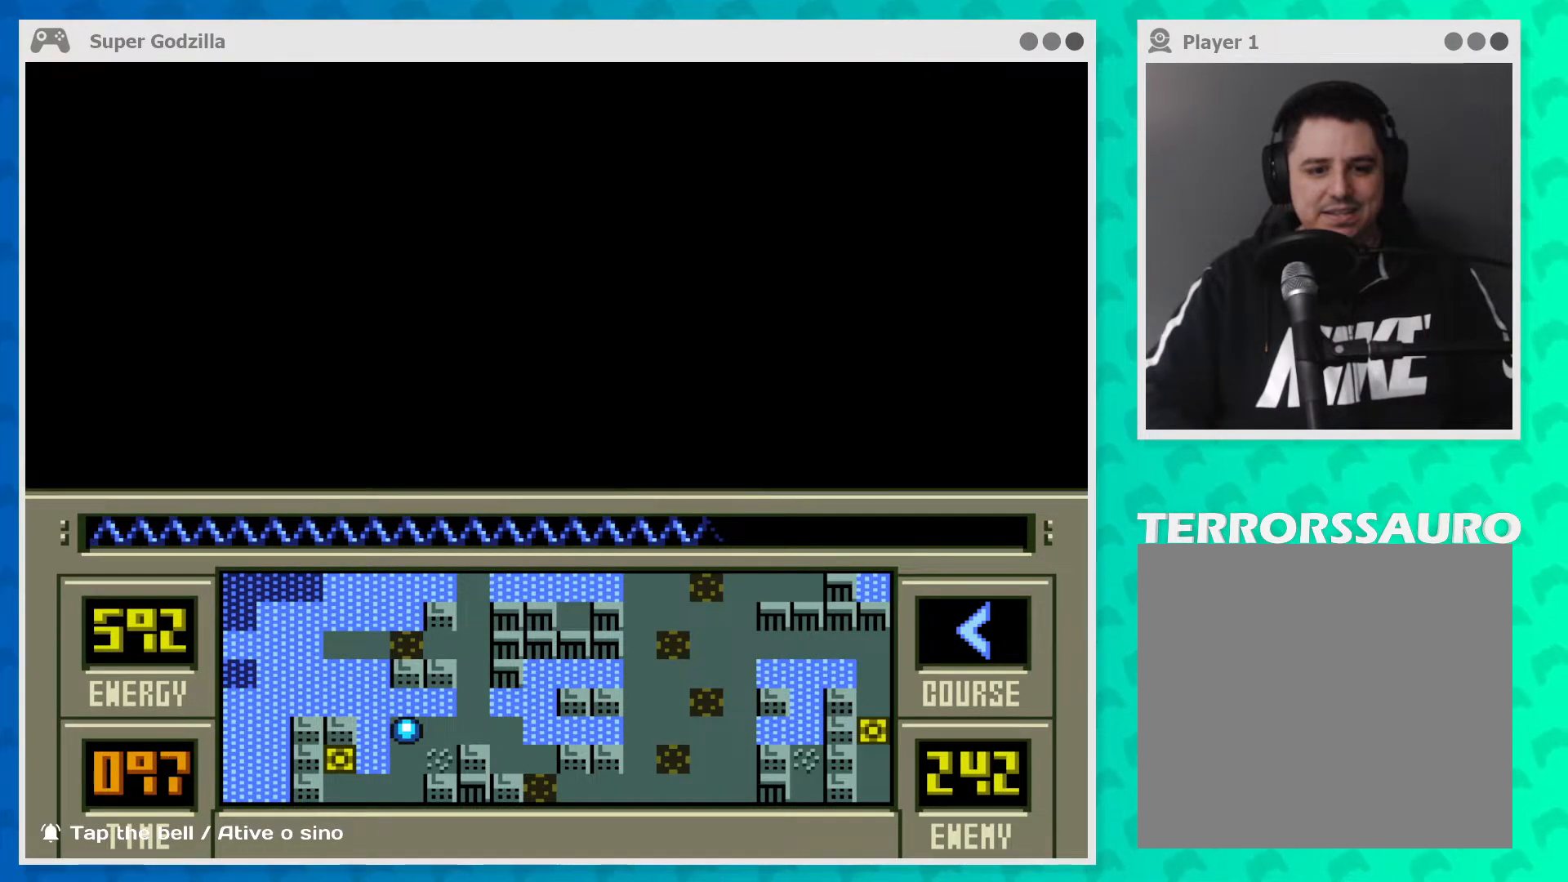
{"buttons": [], "left_stick": "down", "events": []}
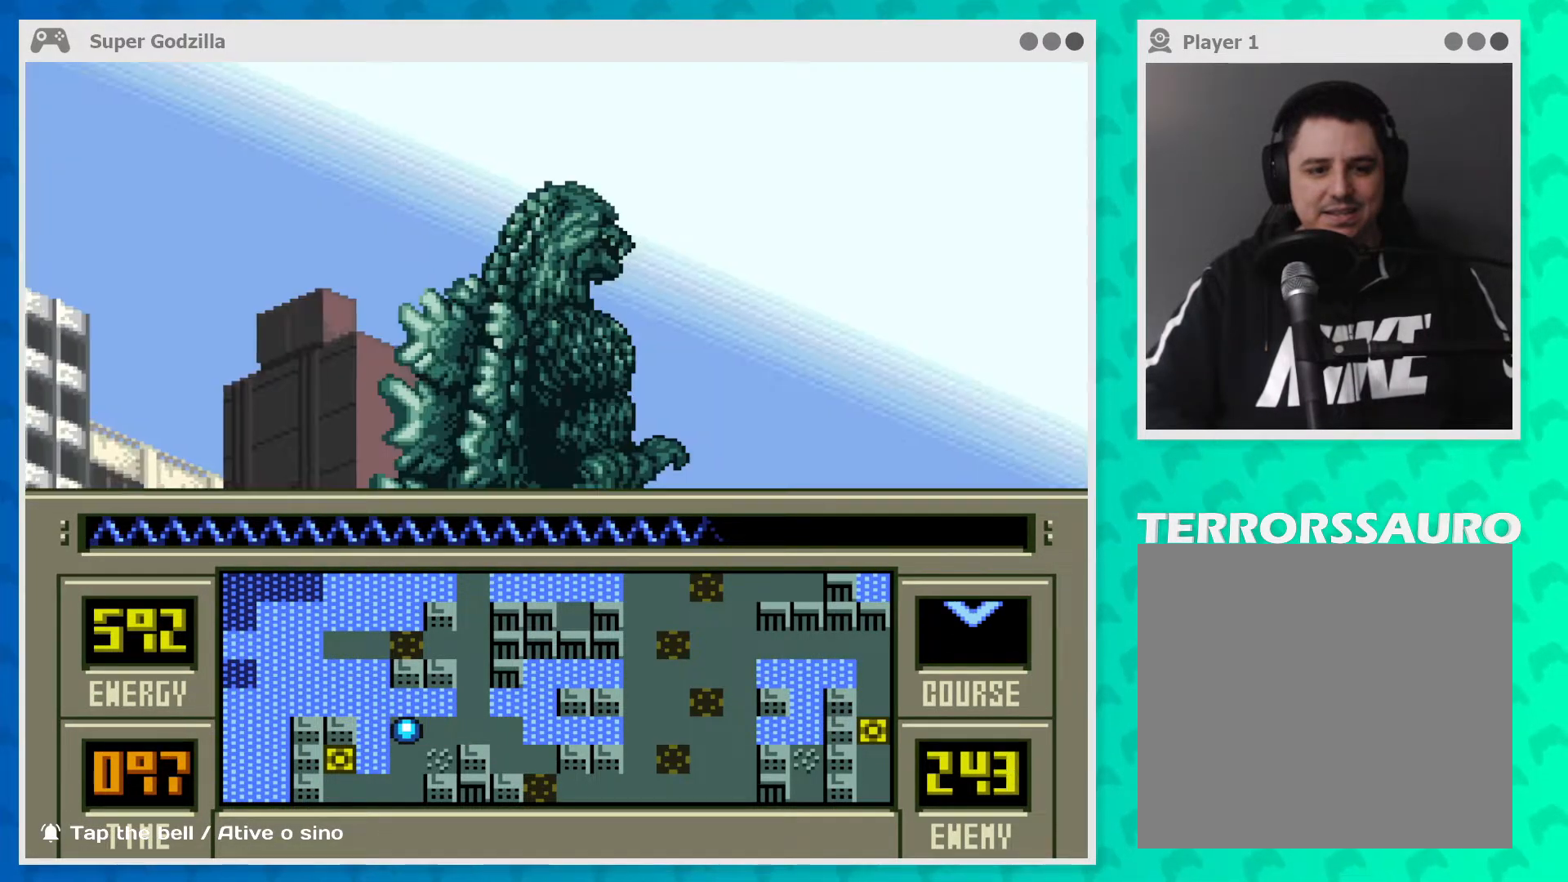
{"buttons": [], "left_stick": "left", "events": [[17, "left_stick", "center"], [467, "left_stick", "left"]]}
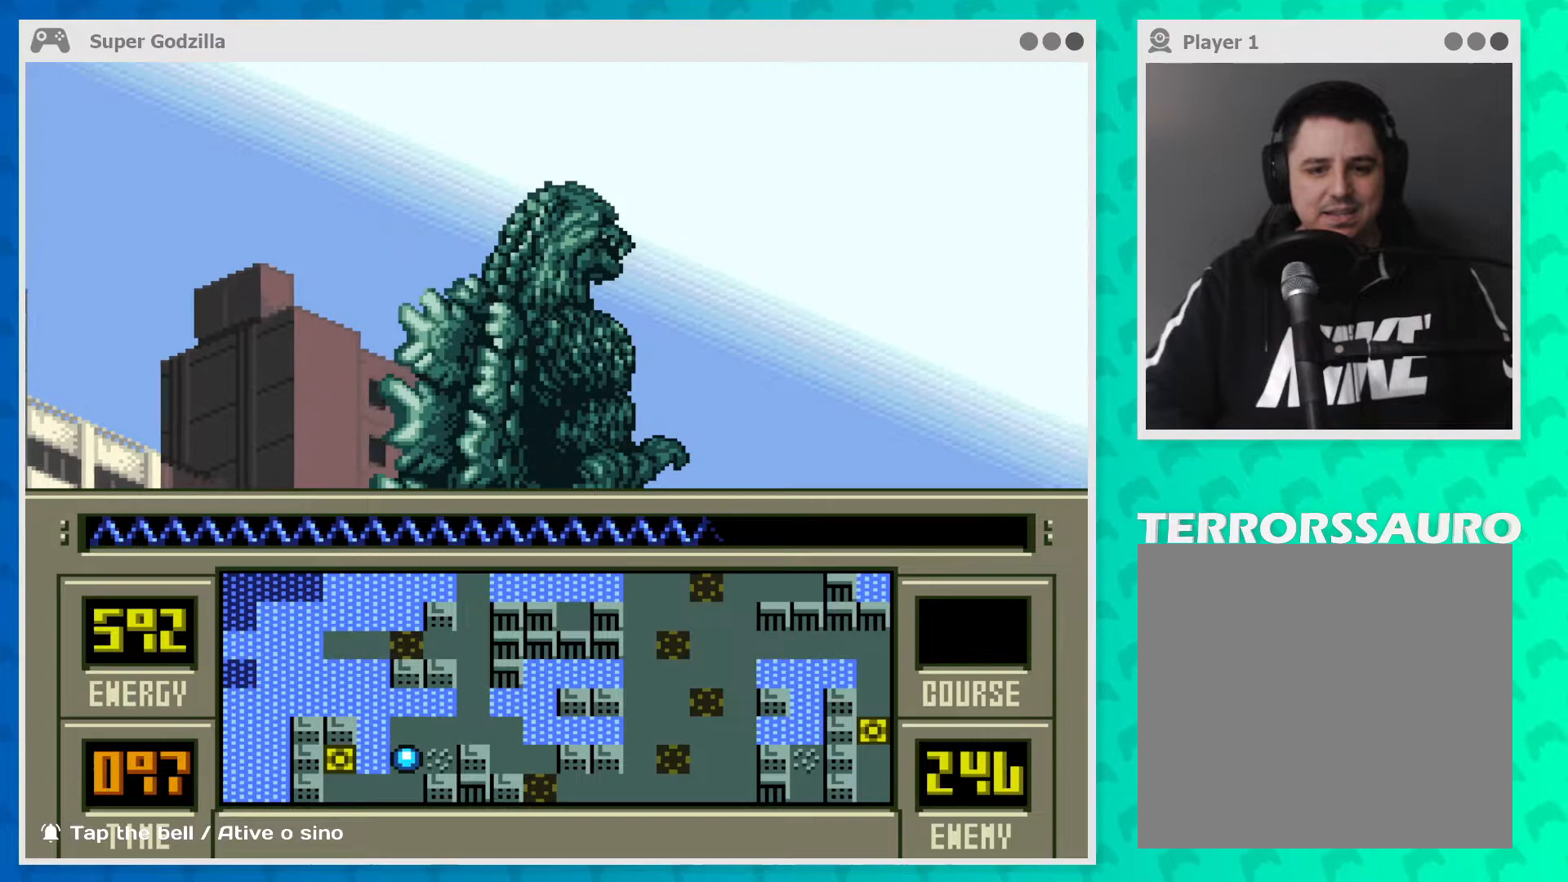
{"buttons": [], "left_stick": "left", "events": []}
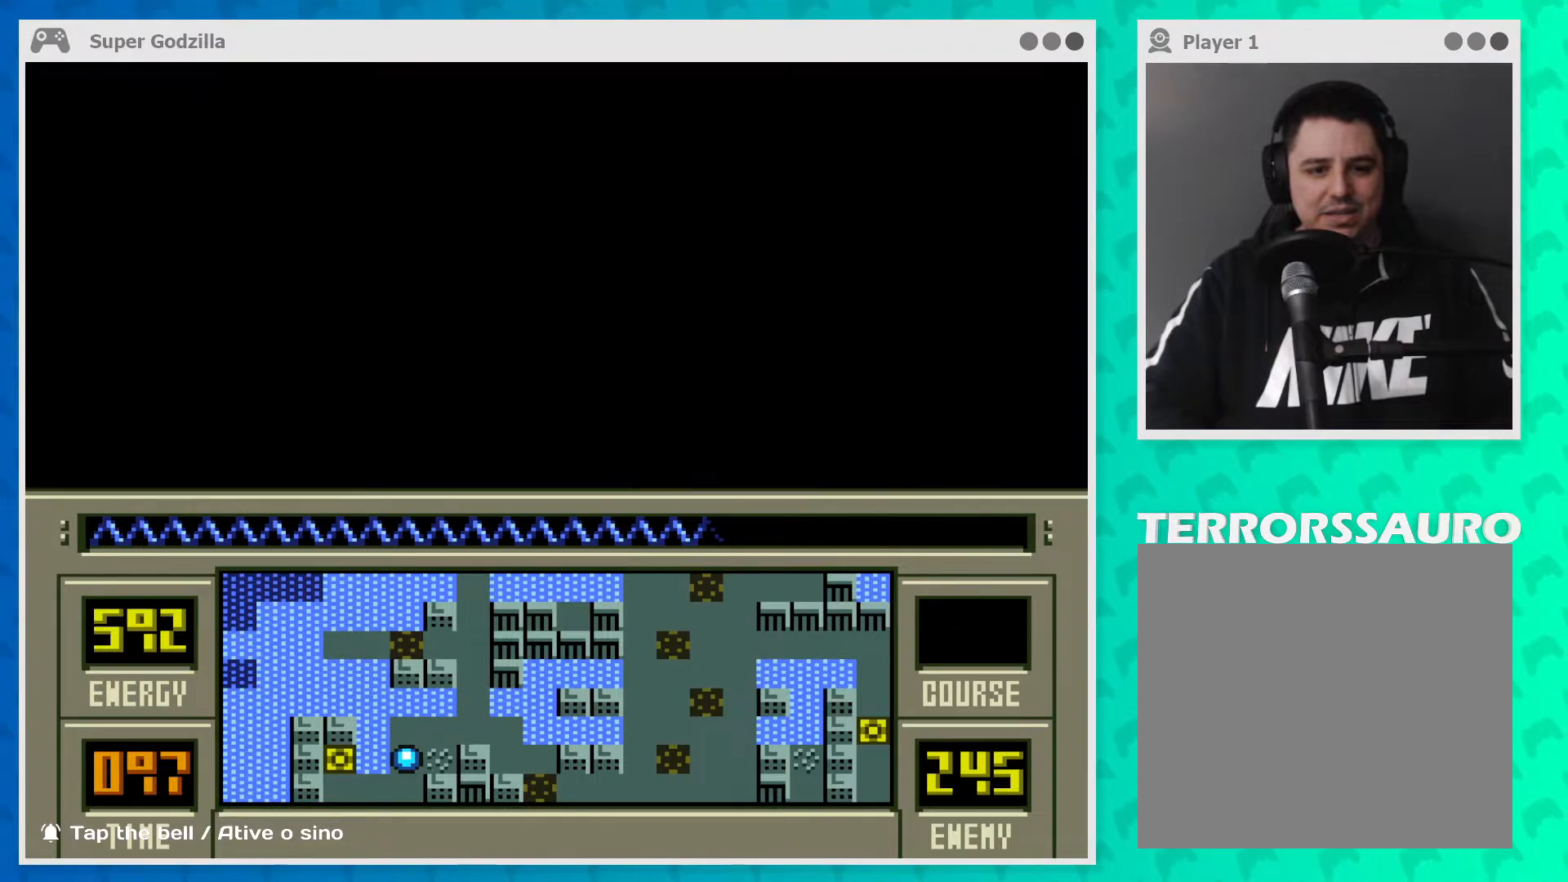
{"buttons": [], "left_stick": "left", "events": []}
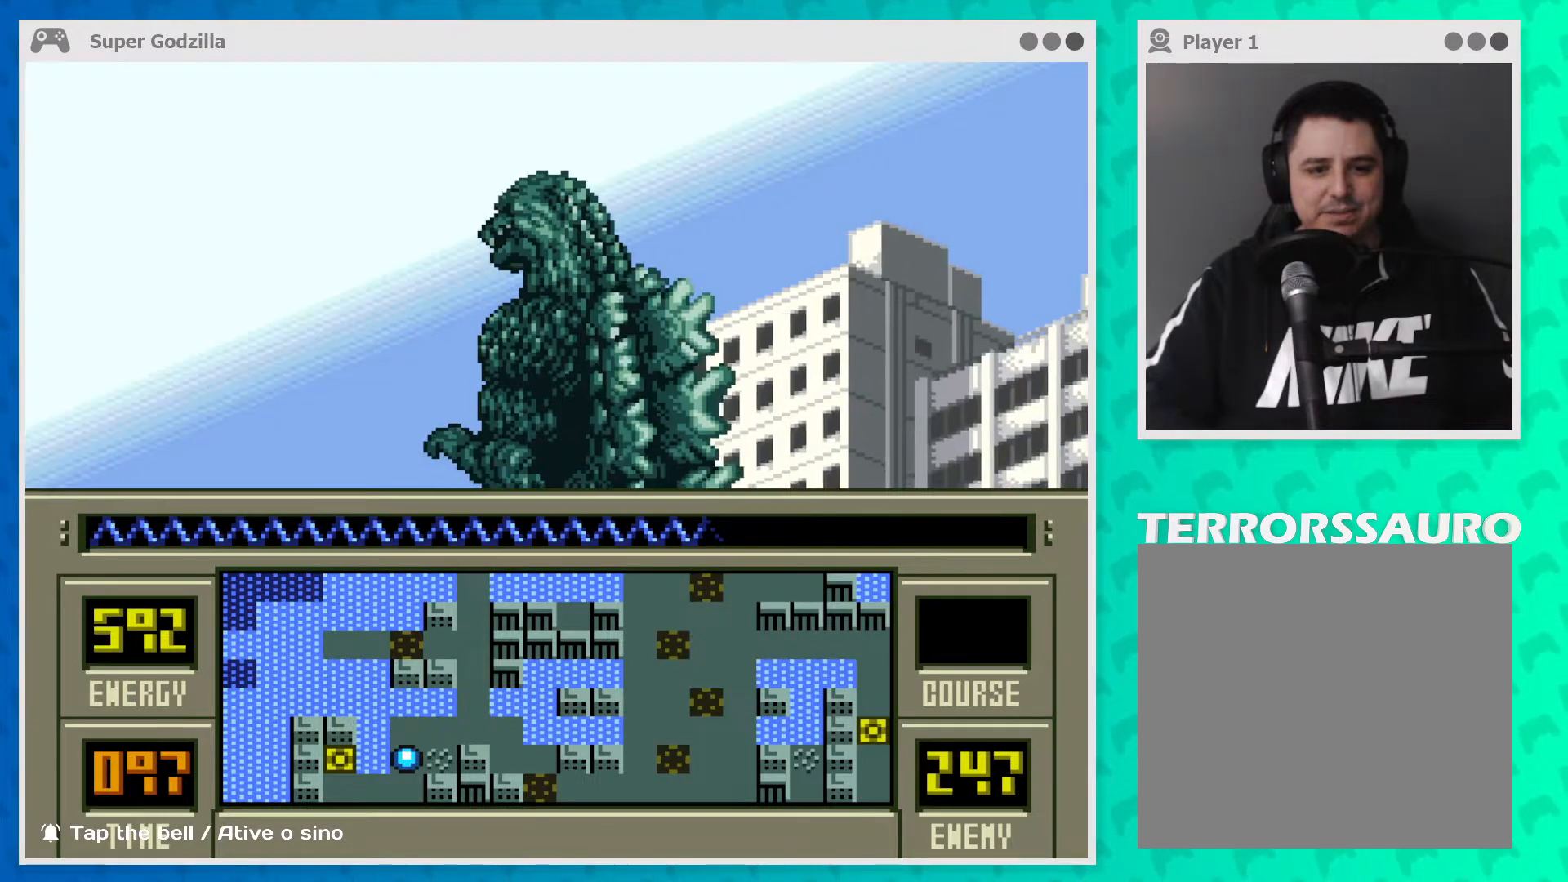
{"buttons": [], "left_stick": "center", "events": [[67, "left_stick", "center"]]}